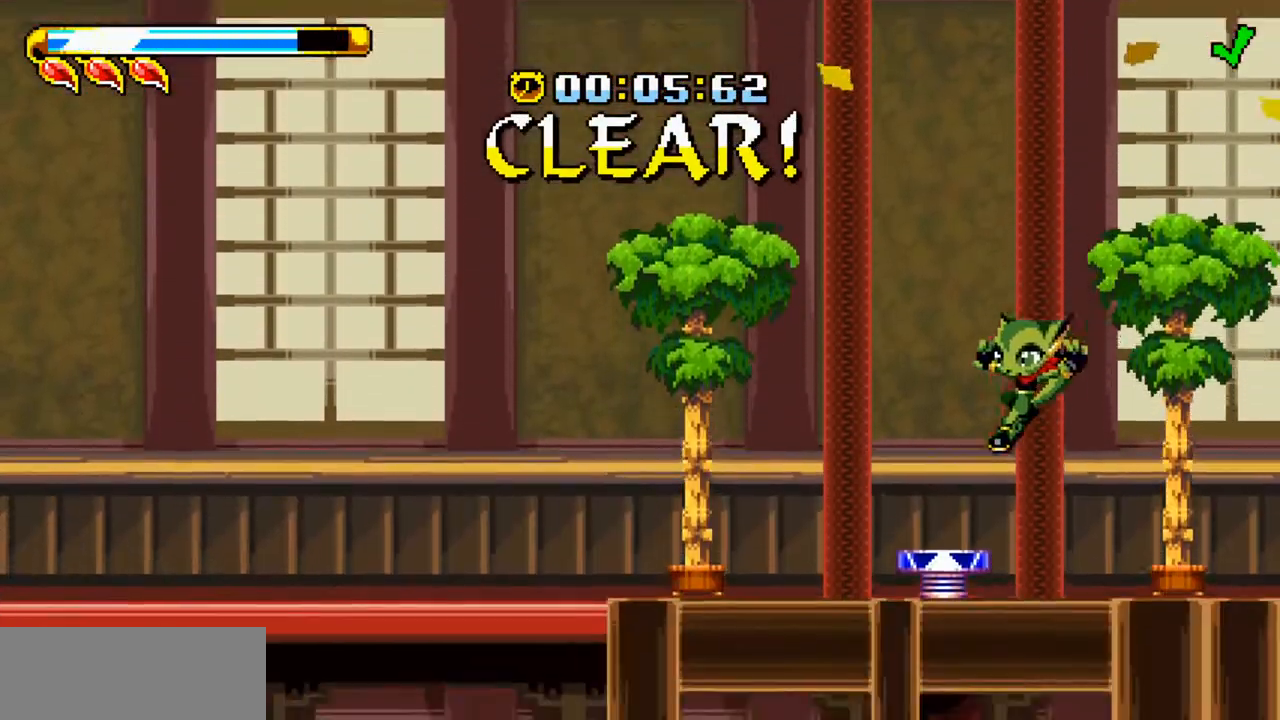
Gameplay with keyboard; each line is a JSON object with the keys held at the frame after it. "events" lists presses ("down") and releases ("up") of "c", "down", "escape", "left", "return", "right", "up", "x" and "z" between this image and that frame as [ms after this image, input, new state], when the widget could be followed in between. No other keys are recorded. Mouse input is not recorded.
{"keys": ["left", "z"], "events": [[484, "z", "down"]]}
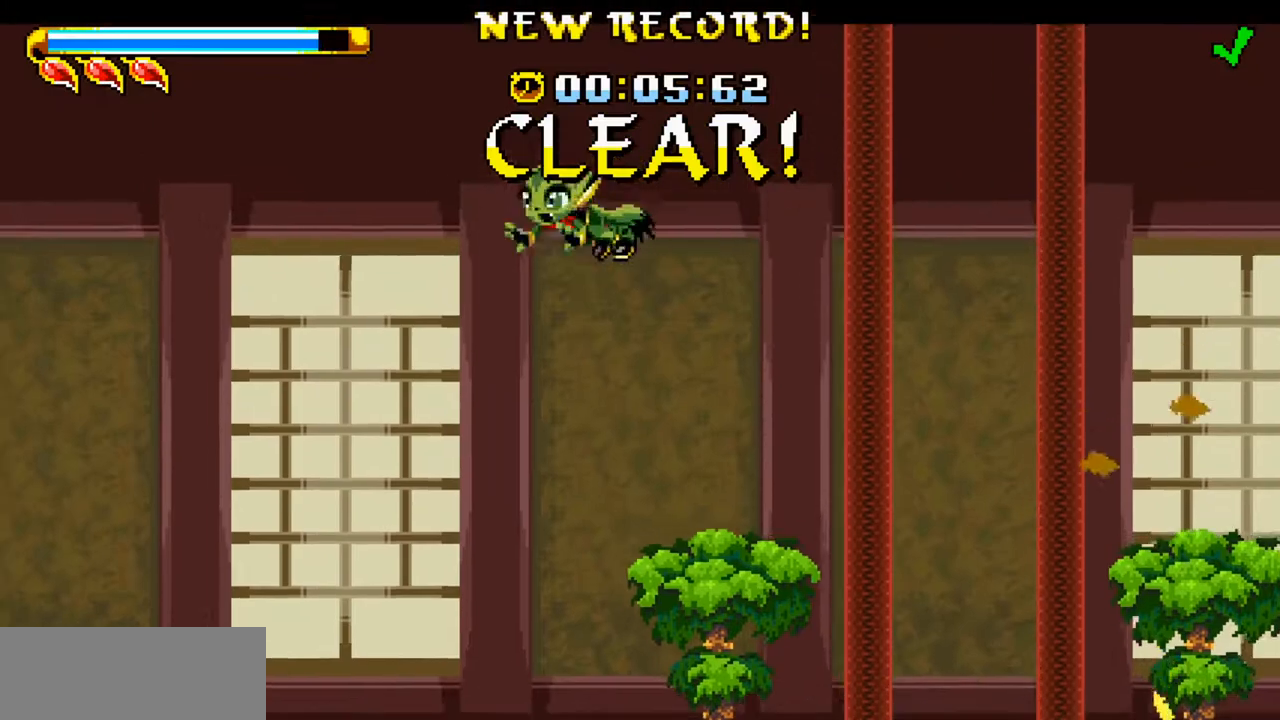
{"keys": ["left"], "events": [[418, "z", "up"]]}
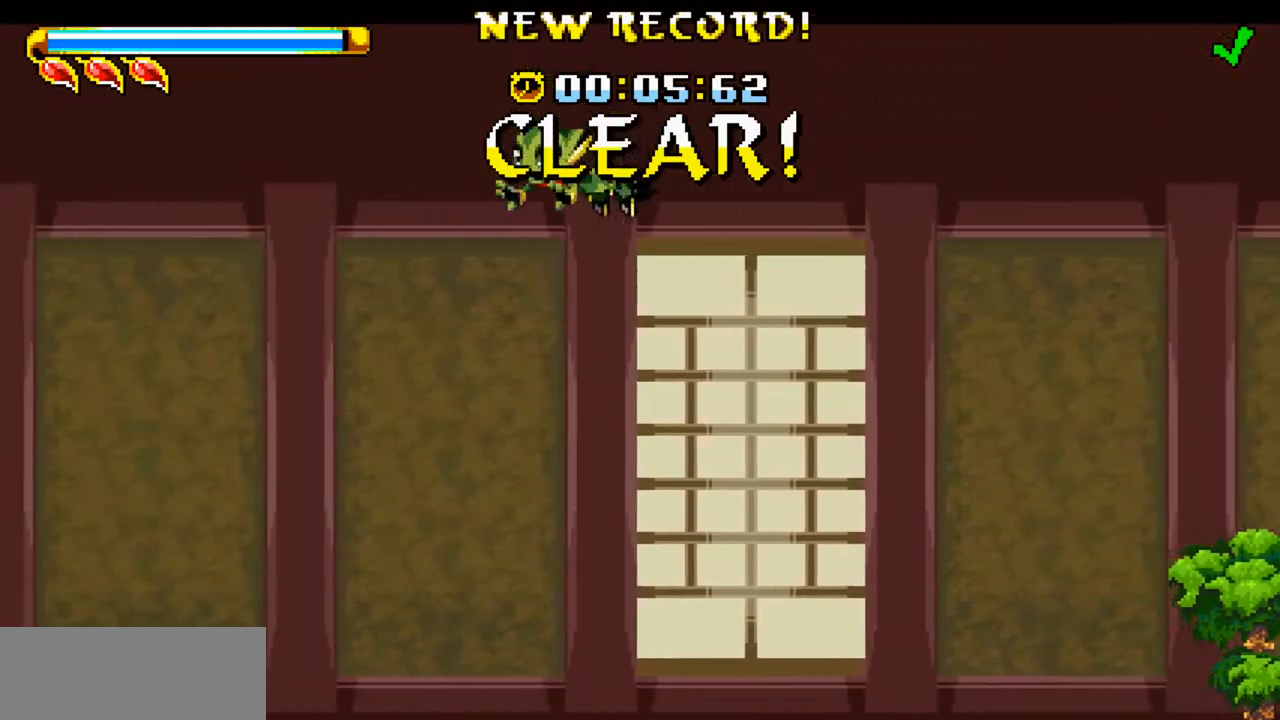
{"keys": ["left"], "events": []}
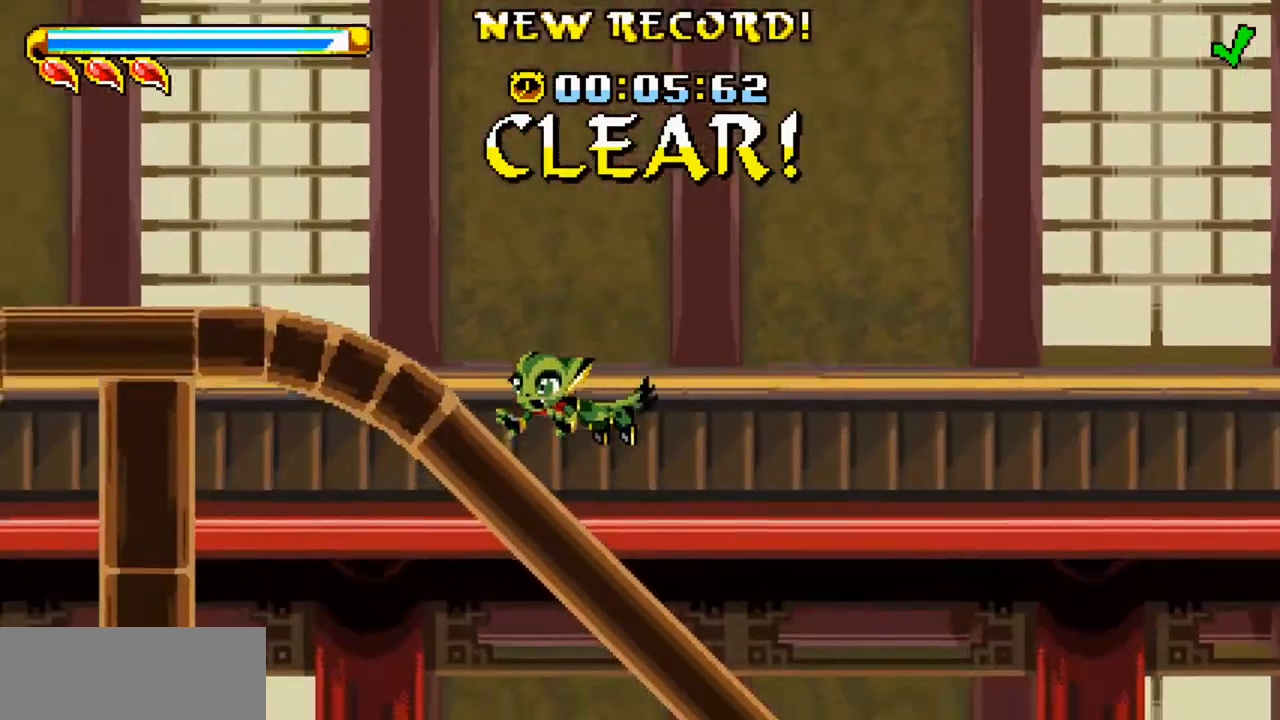
{"keys": ["left"], "events": [[67, "z", "down"], [218, "z", "up"], [251, "z", "down"], [485, "z", "up"]]}
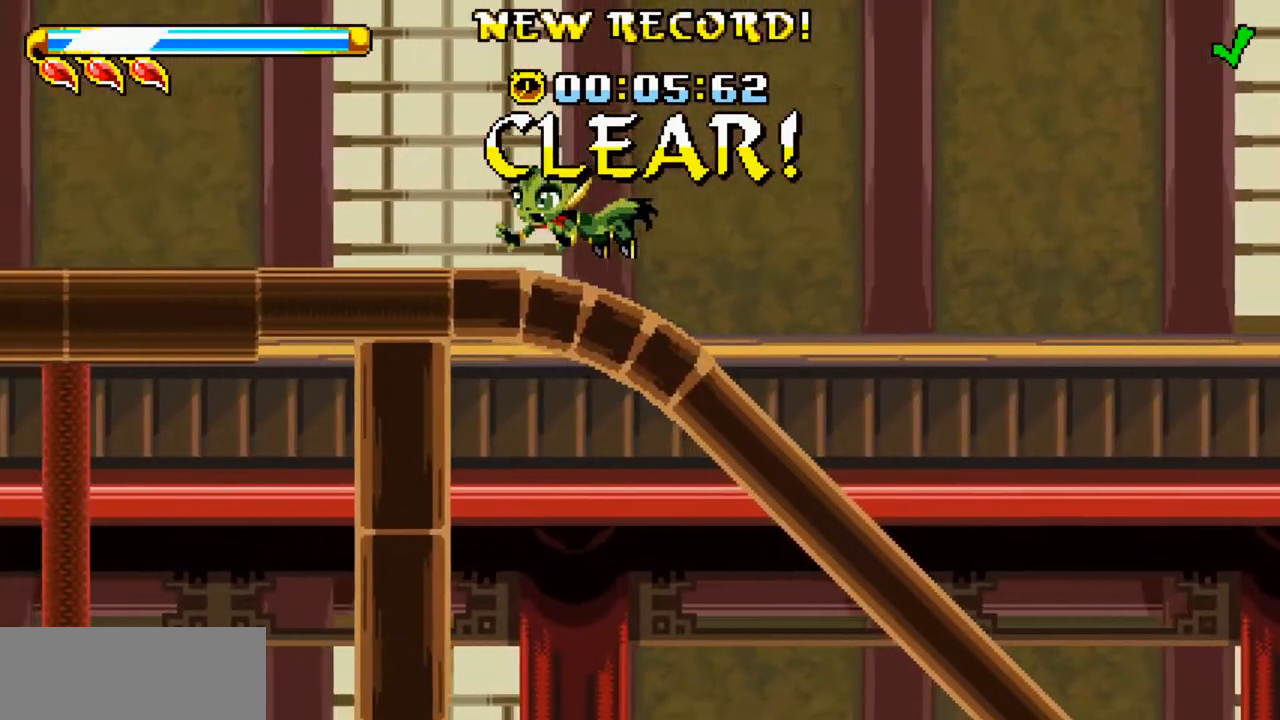
{"keys": ["left"], "events": [[84, "z", "down"], [234, "z", "up"], [268, "z", "down"], [368, "z", "up"]]}
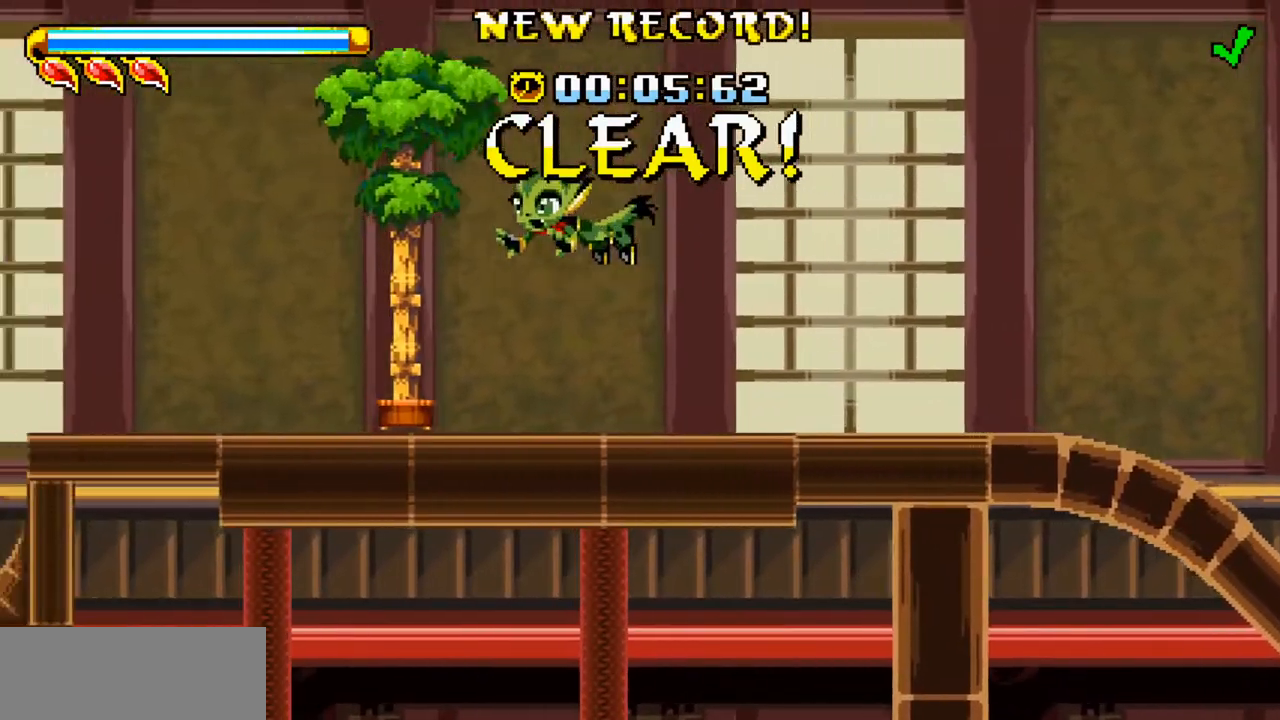
{"keys": ["left", "z"], "events": [[334, "z", "down"], [435, "z", "up"], [485, "z", "down"]]}
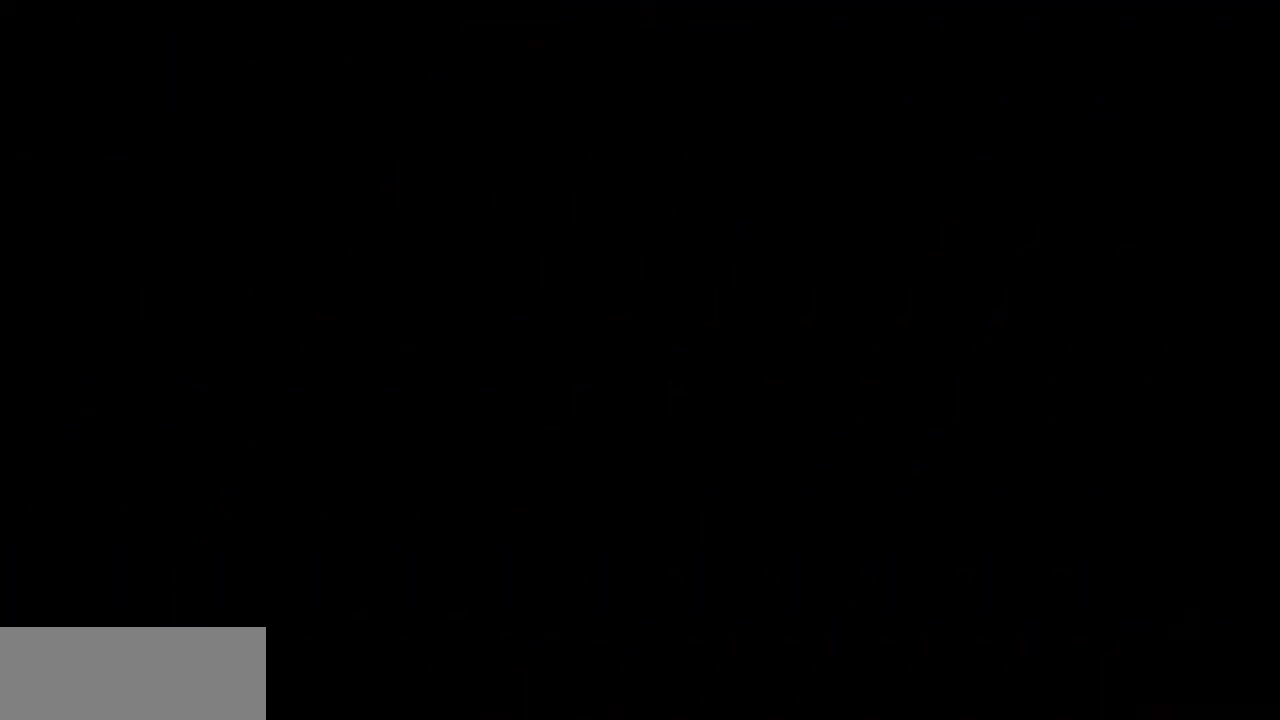
{"keys": ["right"], "events": [[67, "z", "up"], [217, "left", "up"], [501, "right", "down"]]}
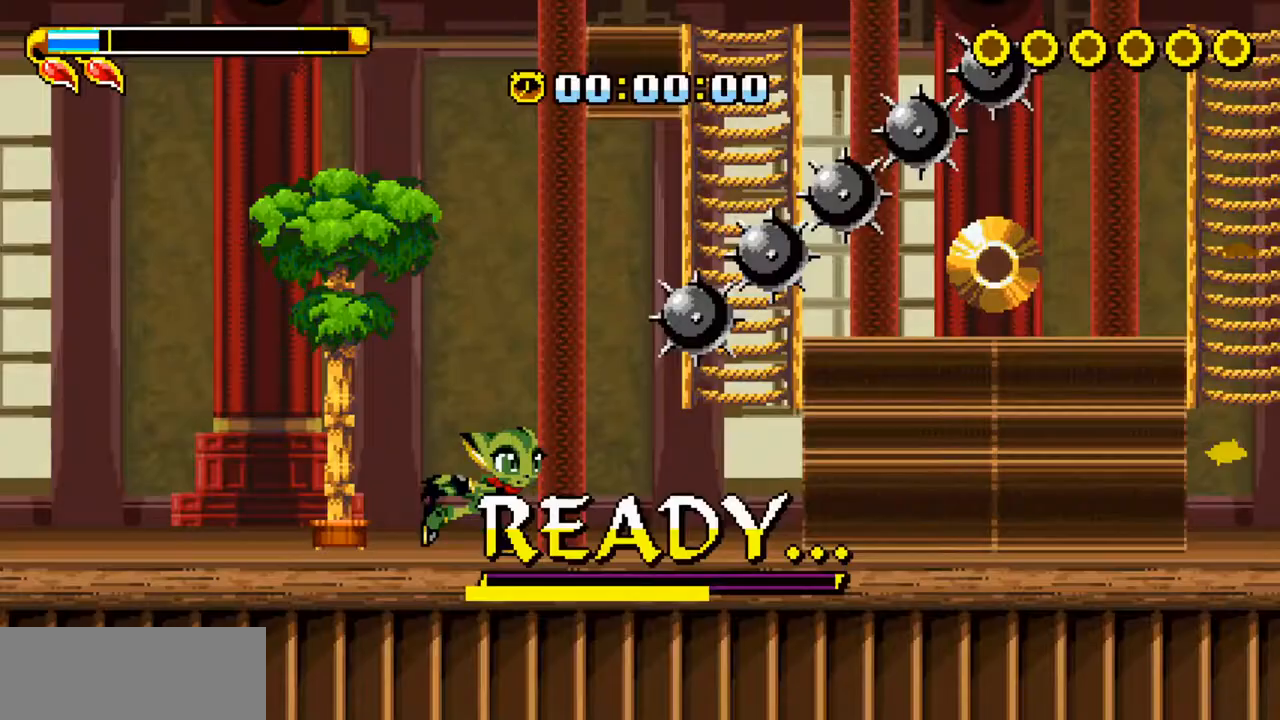
{"keys": ["right", "z"], "events": [[134, "z", "down"], [318, "z", "up"], [368, "z", "down"]]}
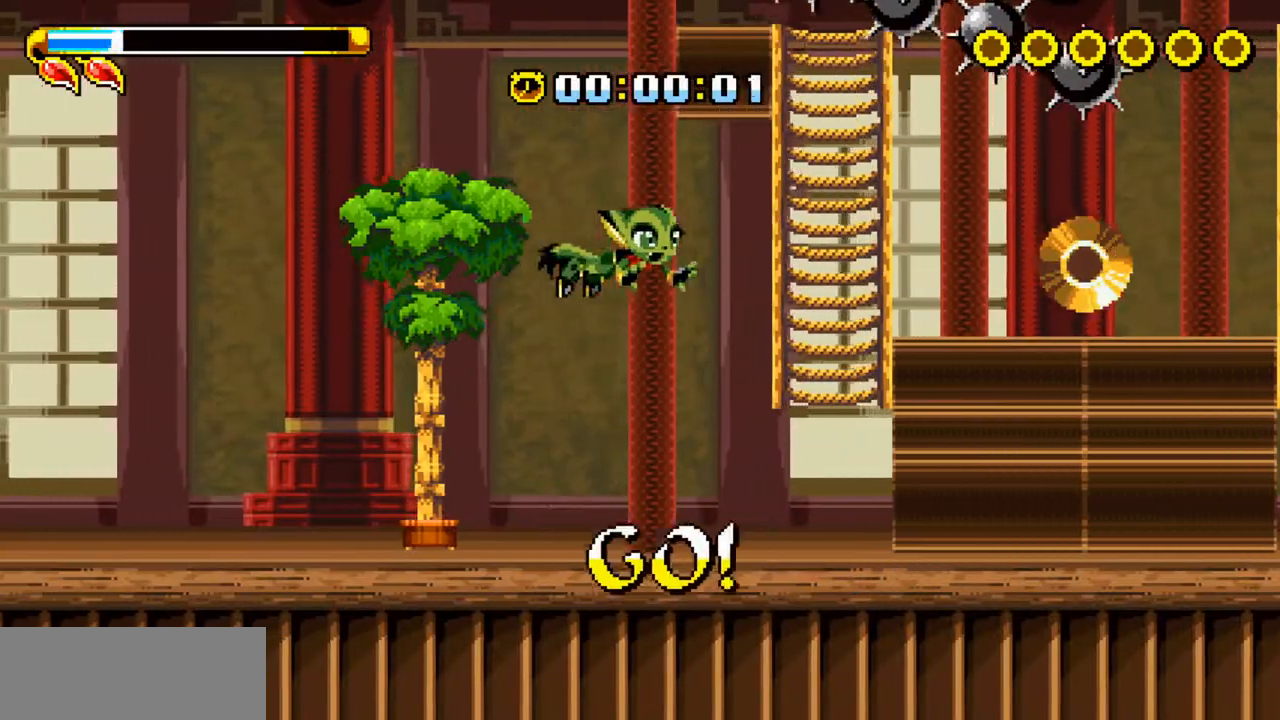
{"keys": ["return"], "events": [[201, "x", "down"], [251, "z", "up"], [284, "x", "up"], [334, "right", "up"], [485, "return", "down"]]}
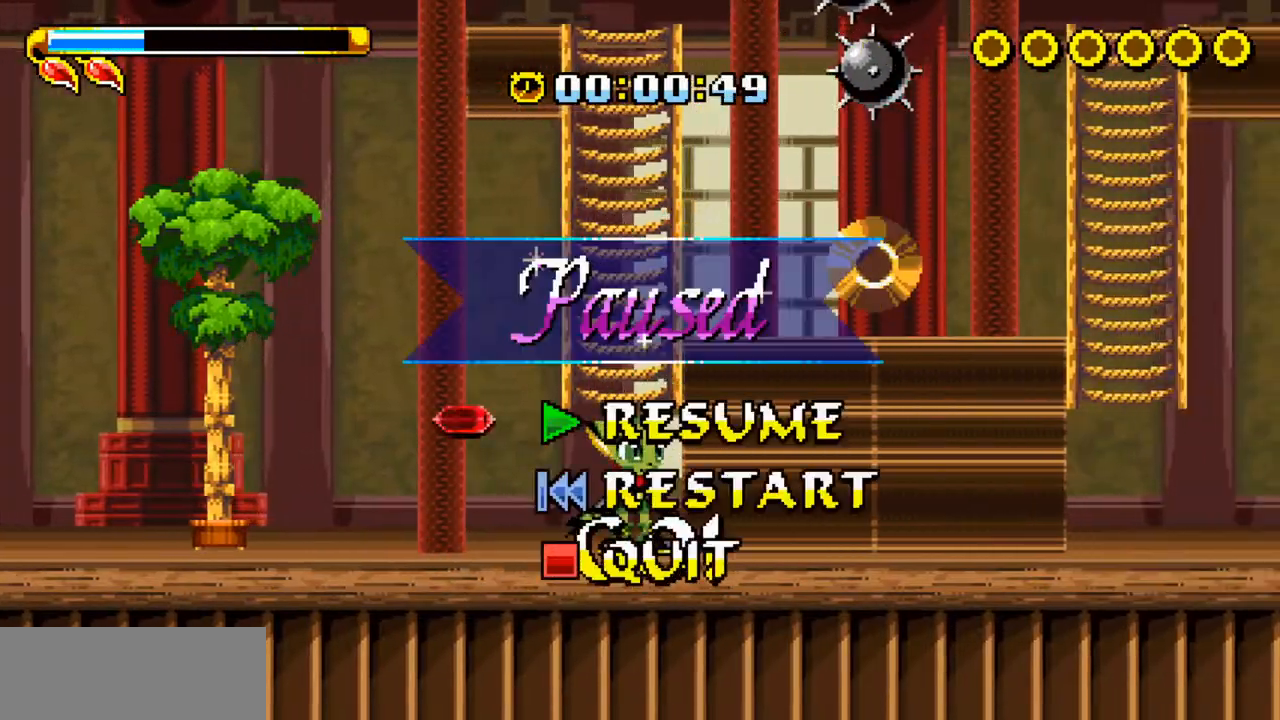
{"keys": ["right"], "events": [[33, "return", "up"], [183, "down", "down"], [267, "down", "up"], [267, "z", "down"], [367, "z", "up"], [417, "right", "down"]]}
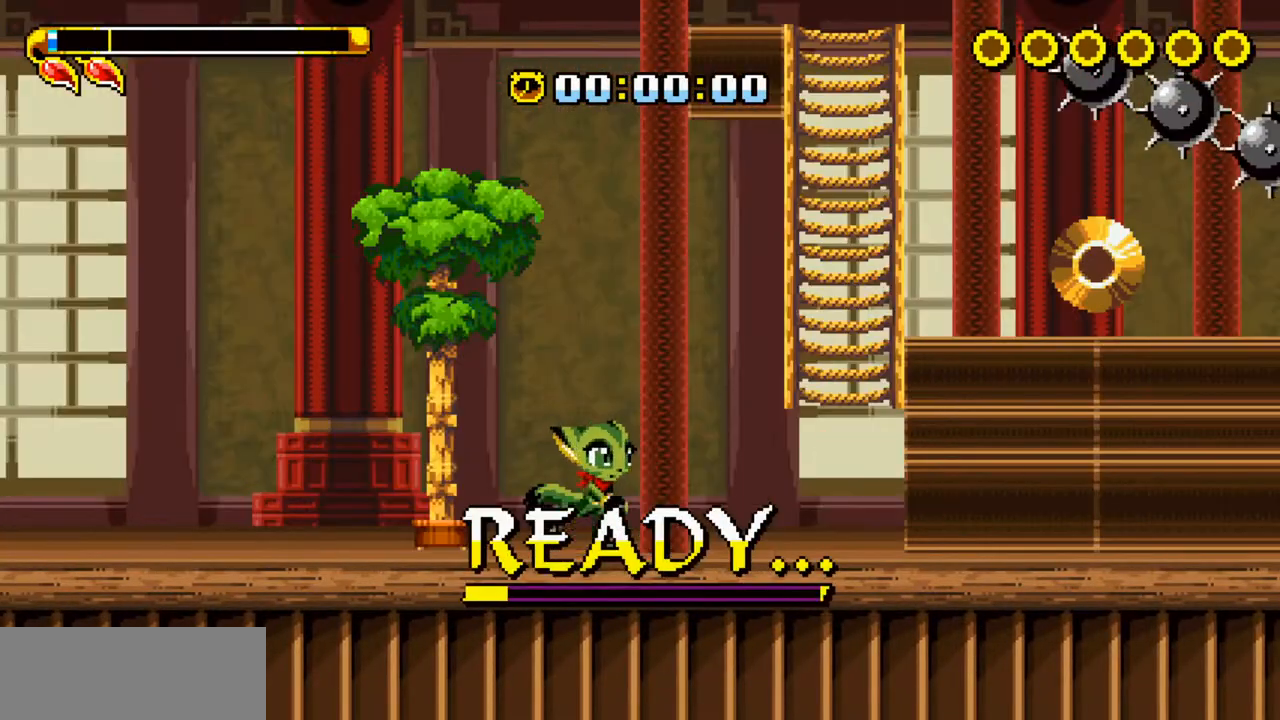
{"keys": ["right"], "events": []}
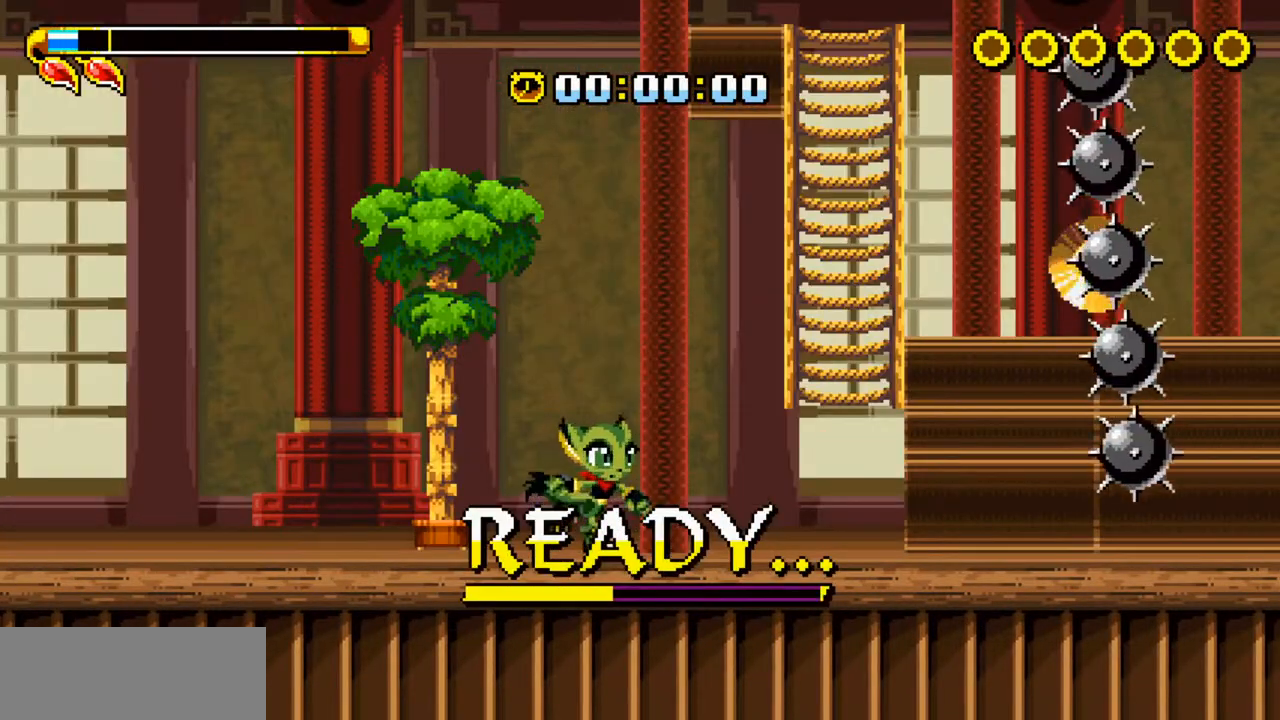
{"keys": ["right"], "events": []}
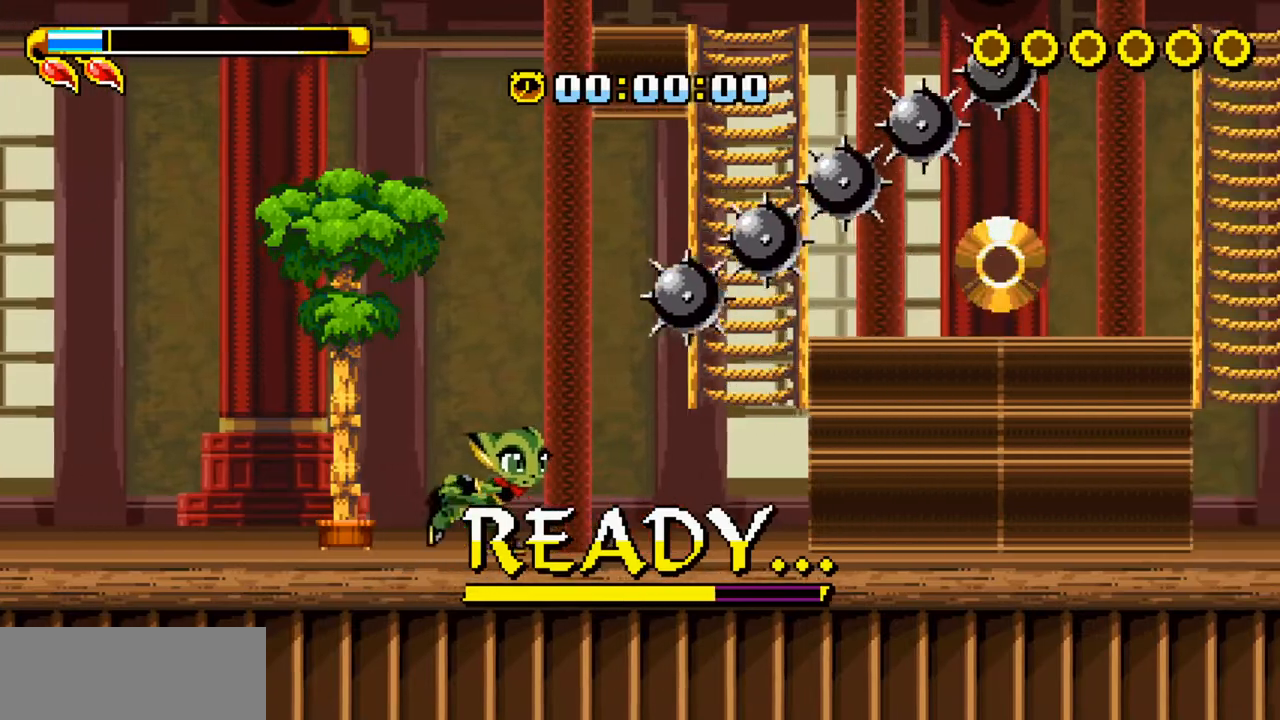
{"keys": ["right", "z"], "events": [[133, "z", "down"], [367, "z", "up"], [417, "z", "down"]]}
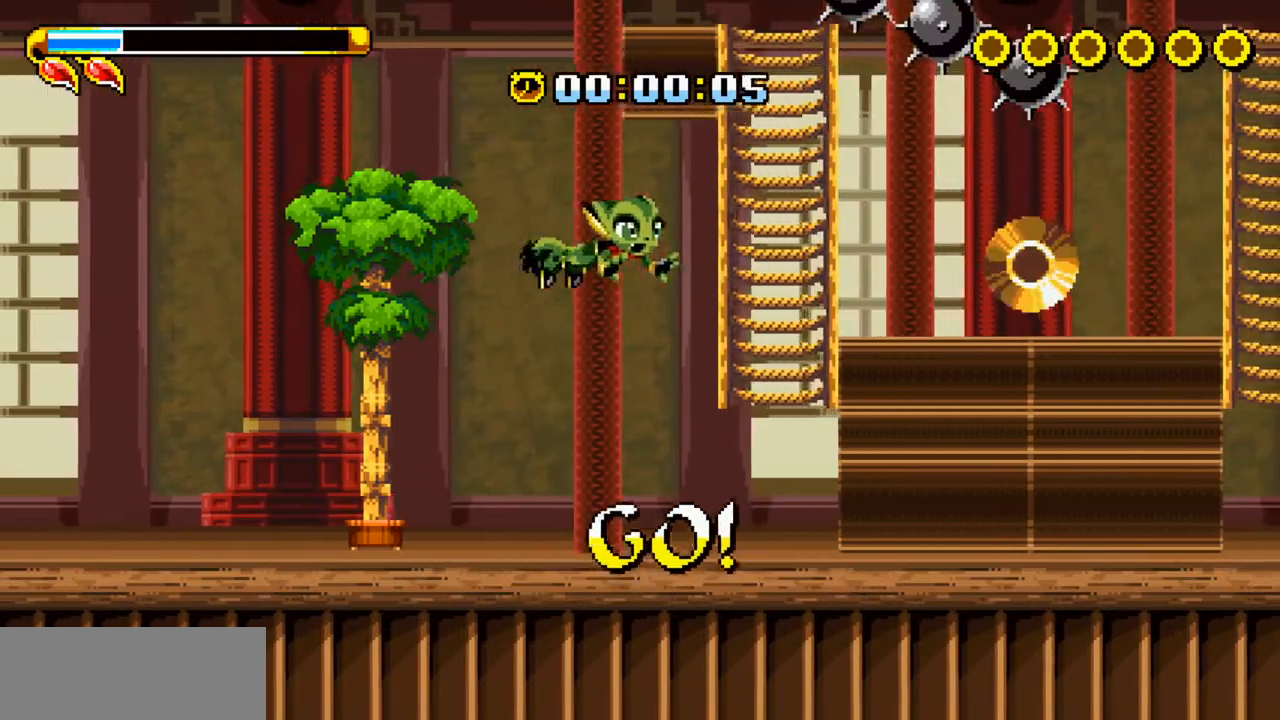
{"keys": ["c", "left", "z"], "events": [[183, "x", "down"], [217, "left", "down"], [217, "z", "up"], [317, "right", "up"], [317, "x", "up"], [434, "c", "down"], [434, "z", "down"]]}
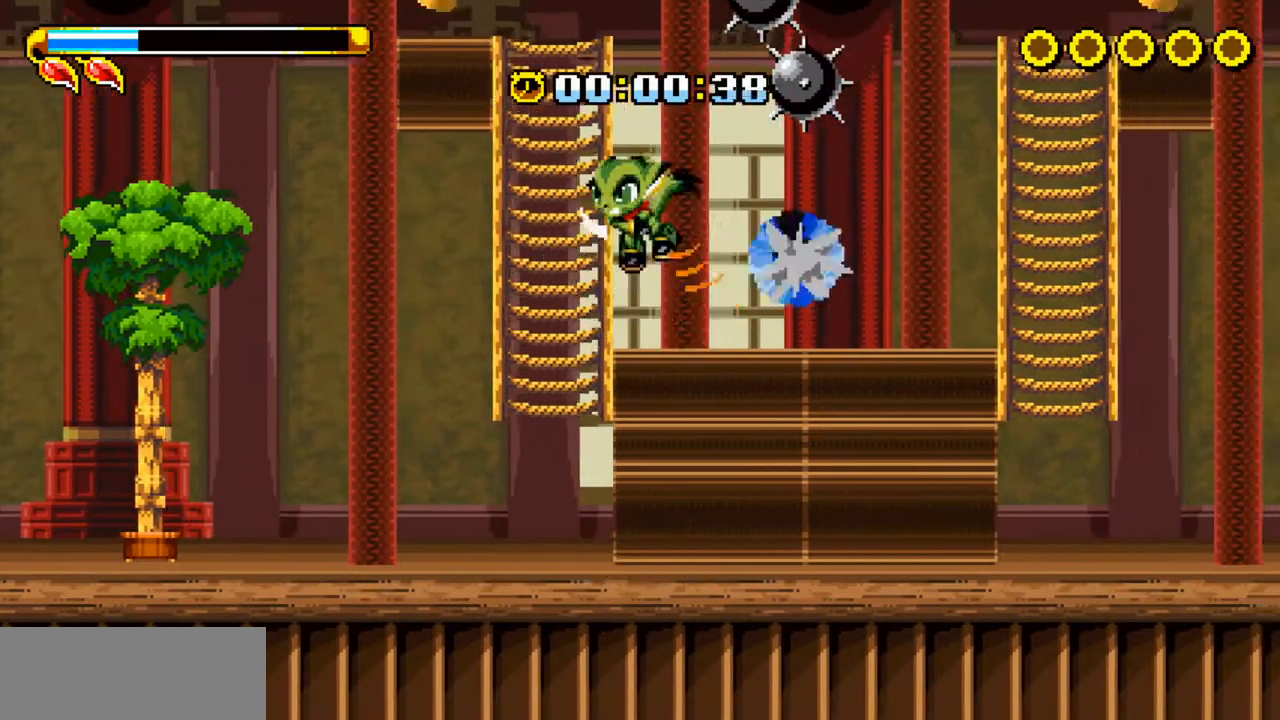
{"keys": ["right"], "events": [[451, "c", "up"], [451, "z", "up"], [501, "left", "up"], [501, "right", "down"]]}
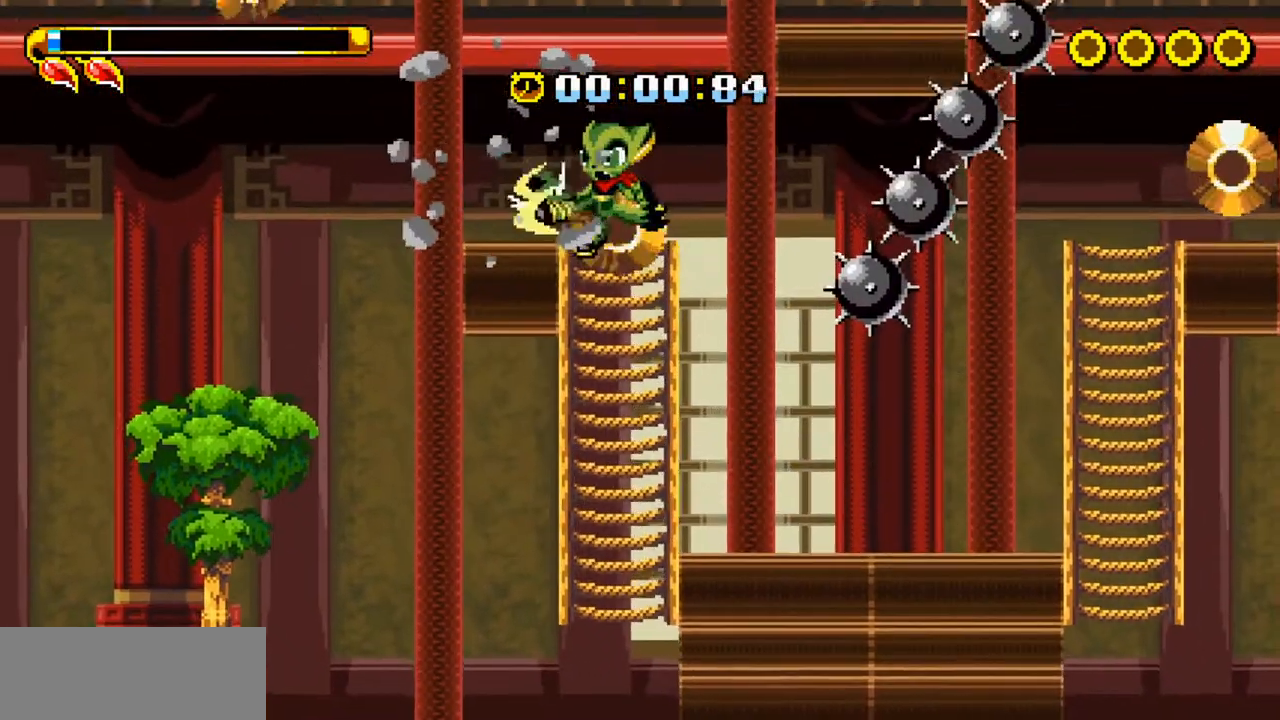
{"keys": ["right"], "events": [[134, "z", "down"], [184, "x", "down"], [318, "x", "up"], [318, "z", "up"]]}
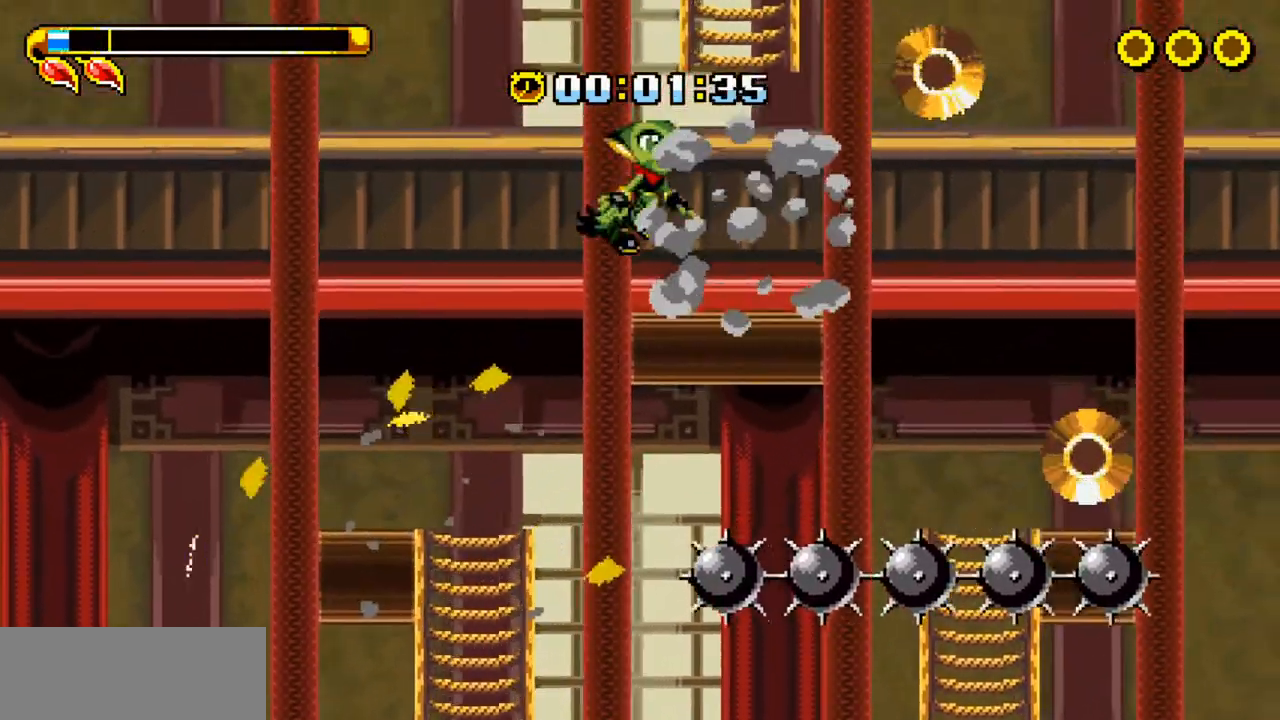
{"keys": ["left"], "events": [[435, "left", "down"], [435, "right", "up"]]}
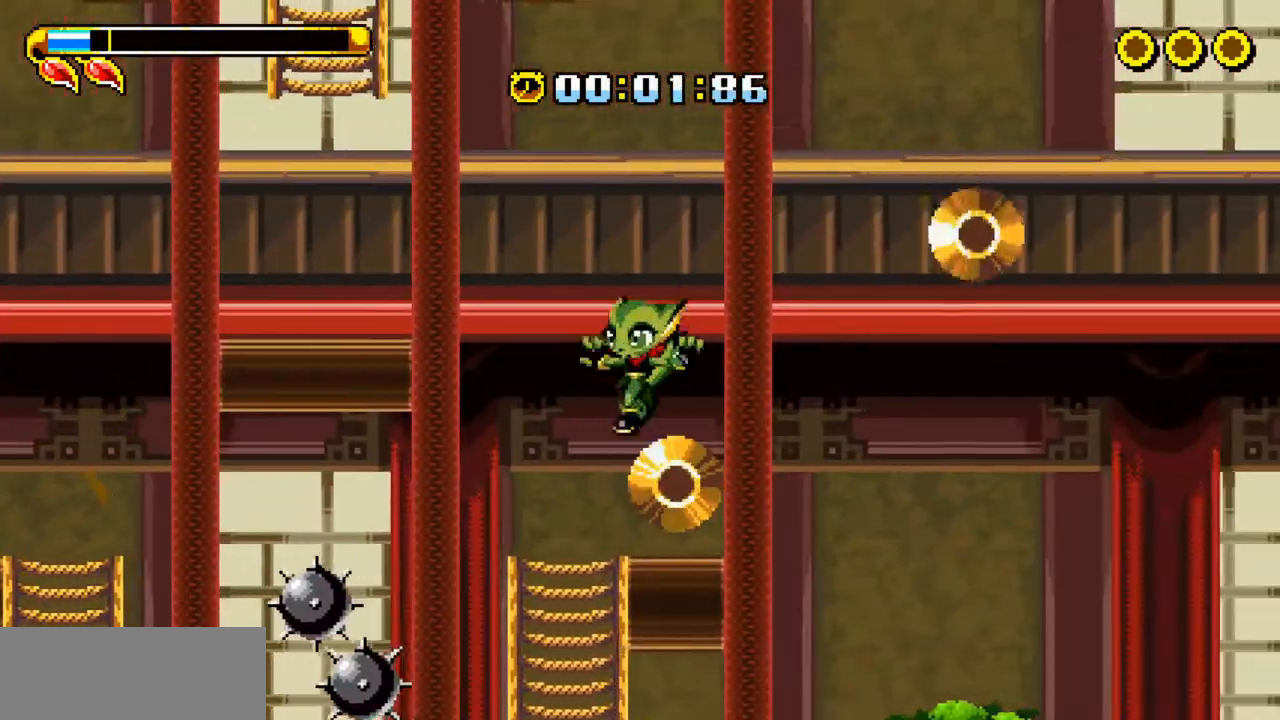
{"keys": ["left"], "events": [[17, "x", "down"], [117, "x", "up"], [218, "z", "down"], [351, "z", "up"]]}
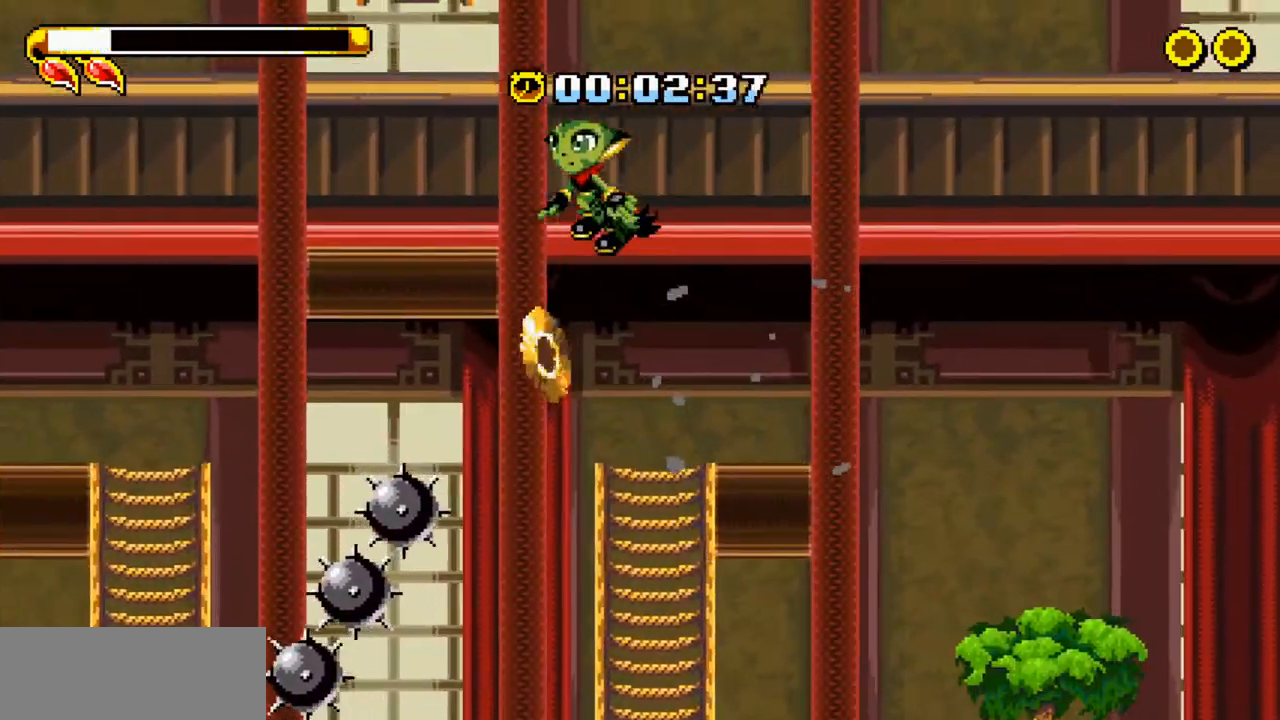
{"keys": ["up", "z"], "events": [[134, "right", "down"], [184, "left", "up"], [184, "z", "down"], [284, "right", "up"], [418, "up", "down"]]}
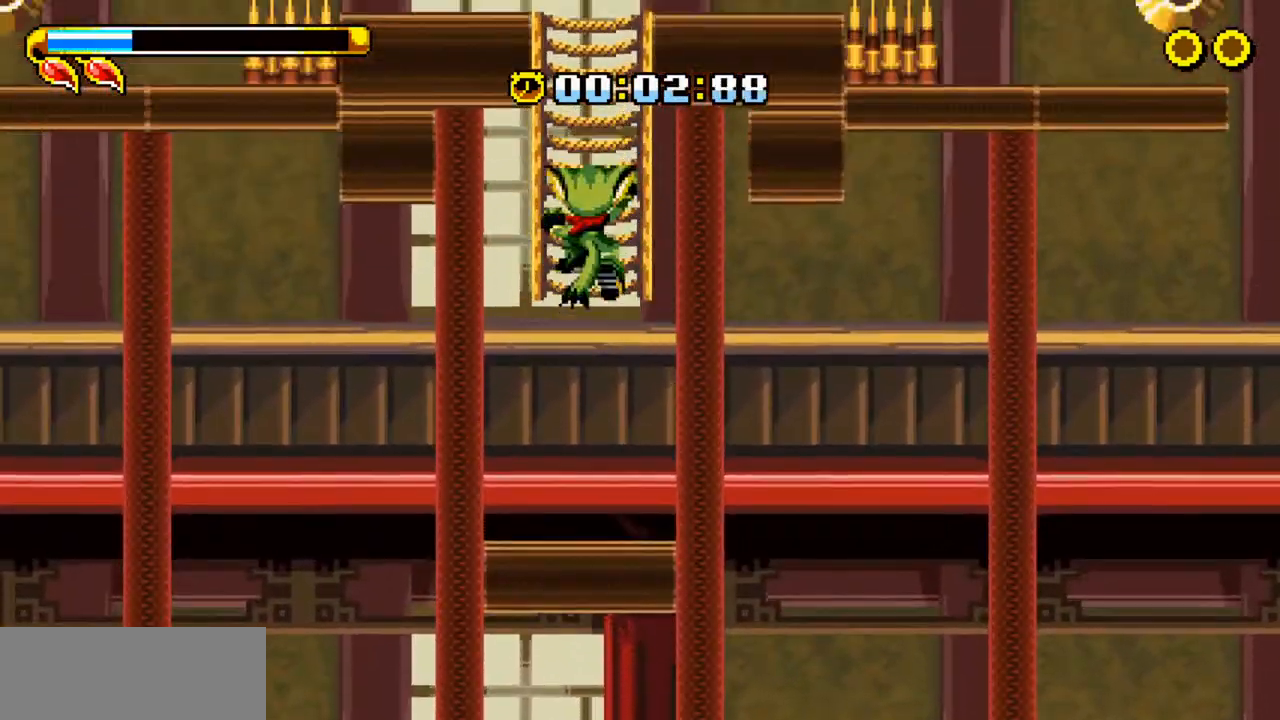
{"keys": ["right"], "events": [[151, "z", "up"], [251, "right", "down"], [284, "up", "up"], [334, "z", "down"], [435, "z", "up"]]}
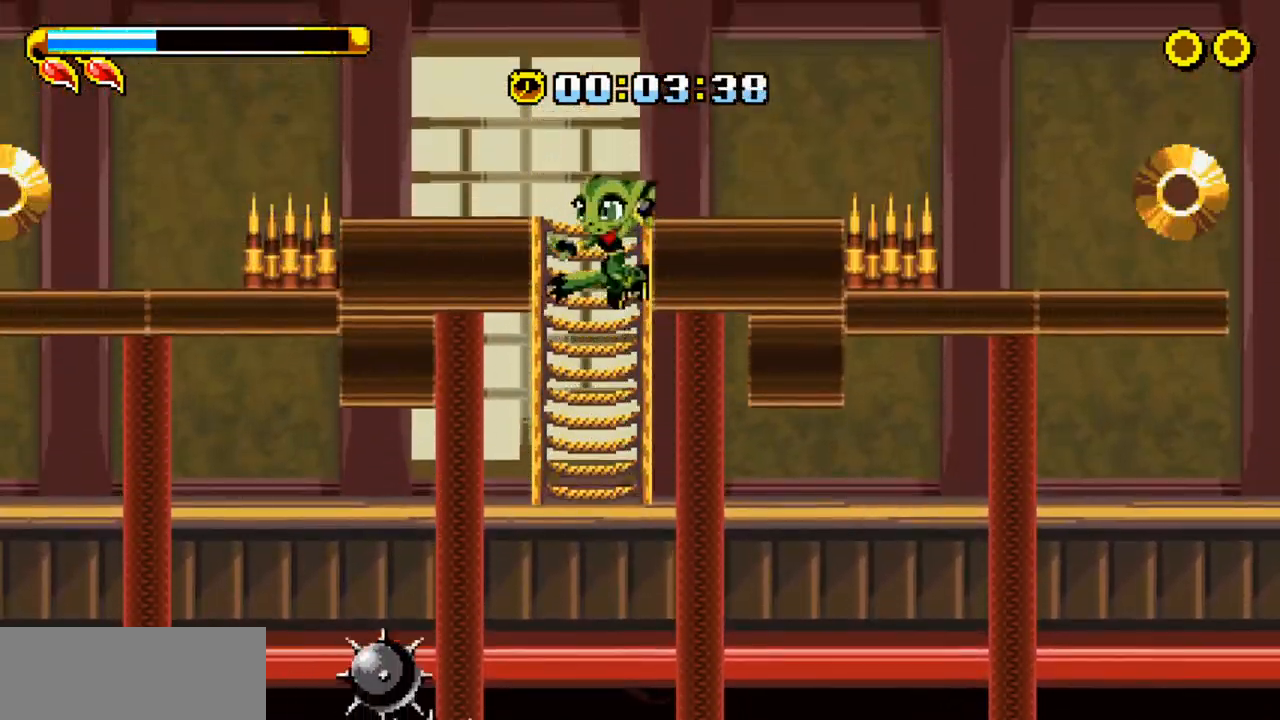
{"keys": ["right", "z"], "events": [[34, "z", "down"], [117, "z", "up"], [167, "z", "down"]]}
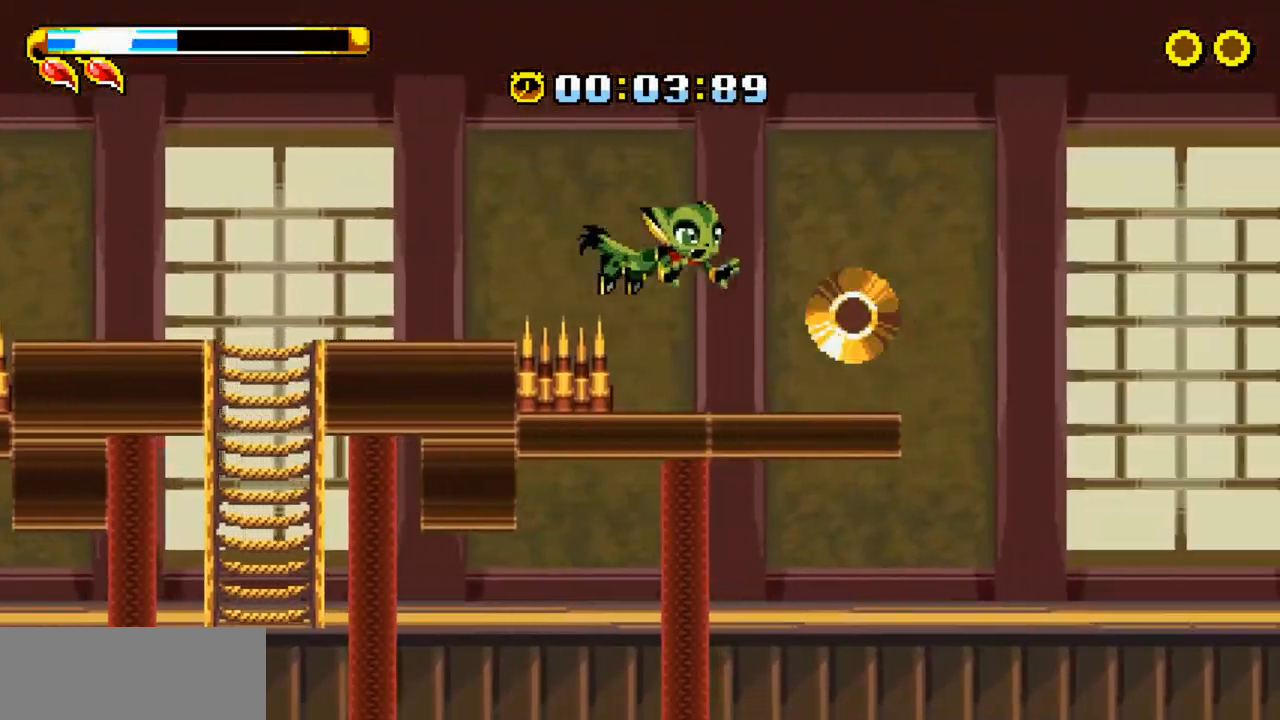
{"keys": ["left", "z"], "events": [[34, "left", "down"], [34, "x", "down"], [84, "right", "up"], [84, "z", "up"], [134, "x", "up"], [234, "z", "down"], [268, "z", "up"], [318, "z", "down"], [418, "z", "up"], [468, "z", "down"]]}
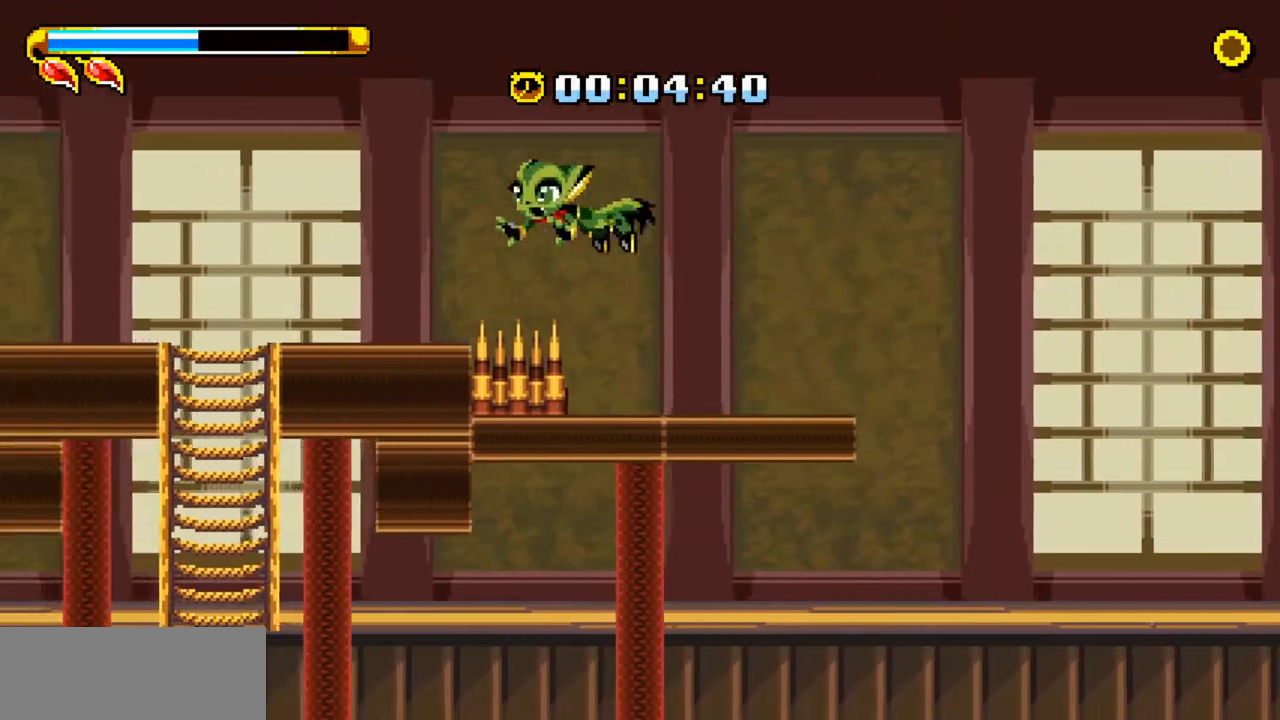
{"keys": ["left"], "events": [[101, "z", "up"], [318, "z", "down"], [368, "z", "up"], [418, "z", "down"], [468, "z", "up"]]}
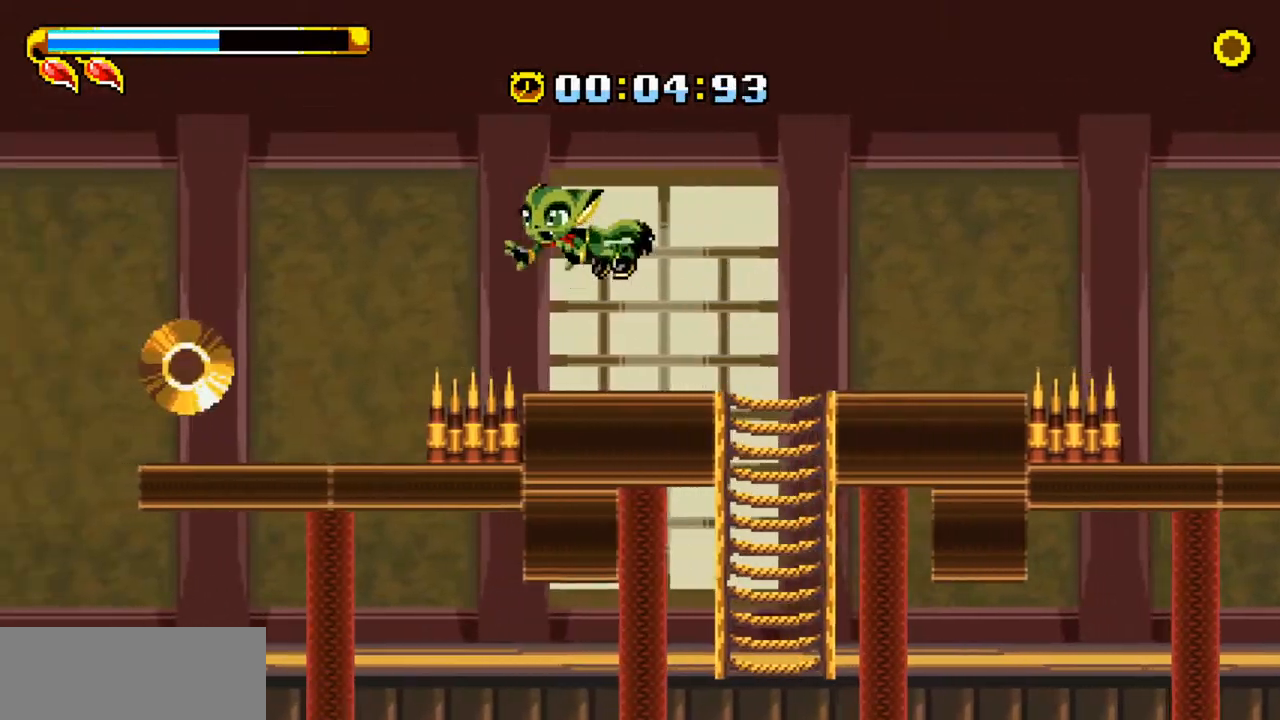
{"keys": ["left"], "events": [[201, "x", "down"], [284, "x", "up"]]}
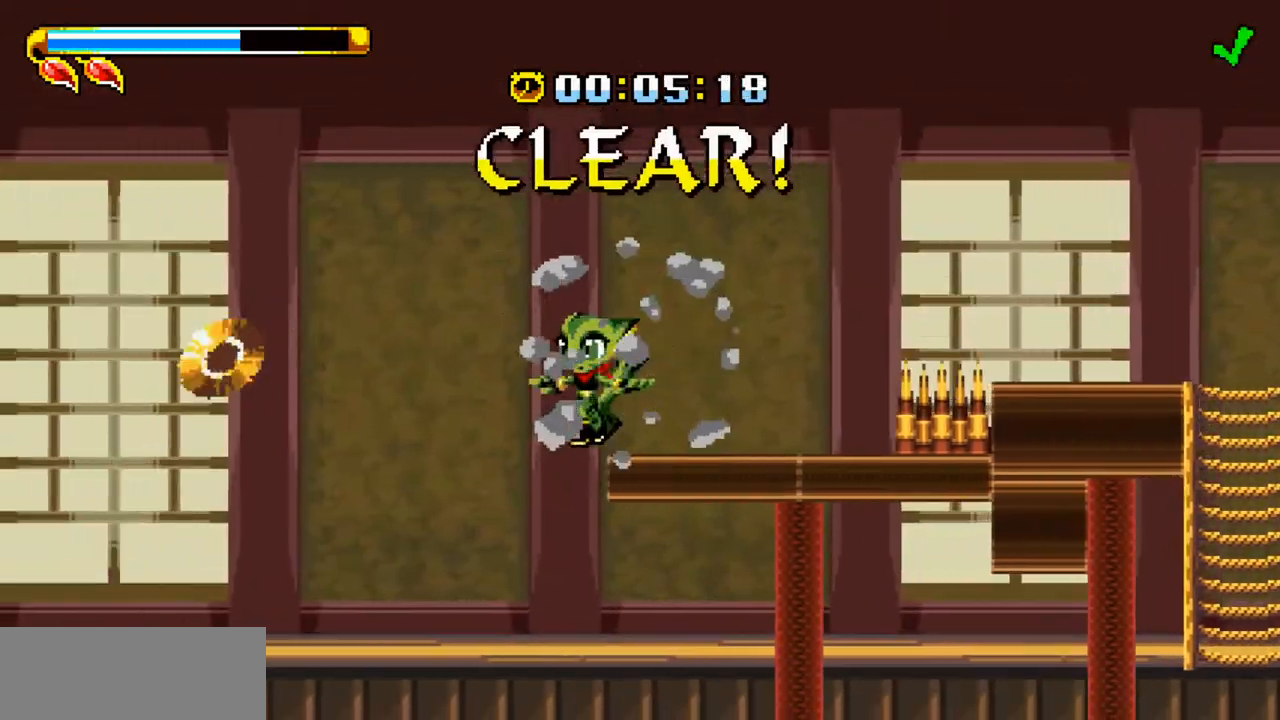
{"keys": [], "events": [[351, "left", "up"]]}
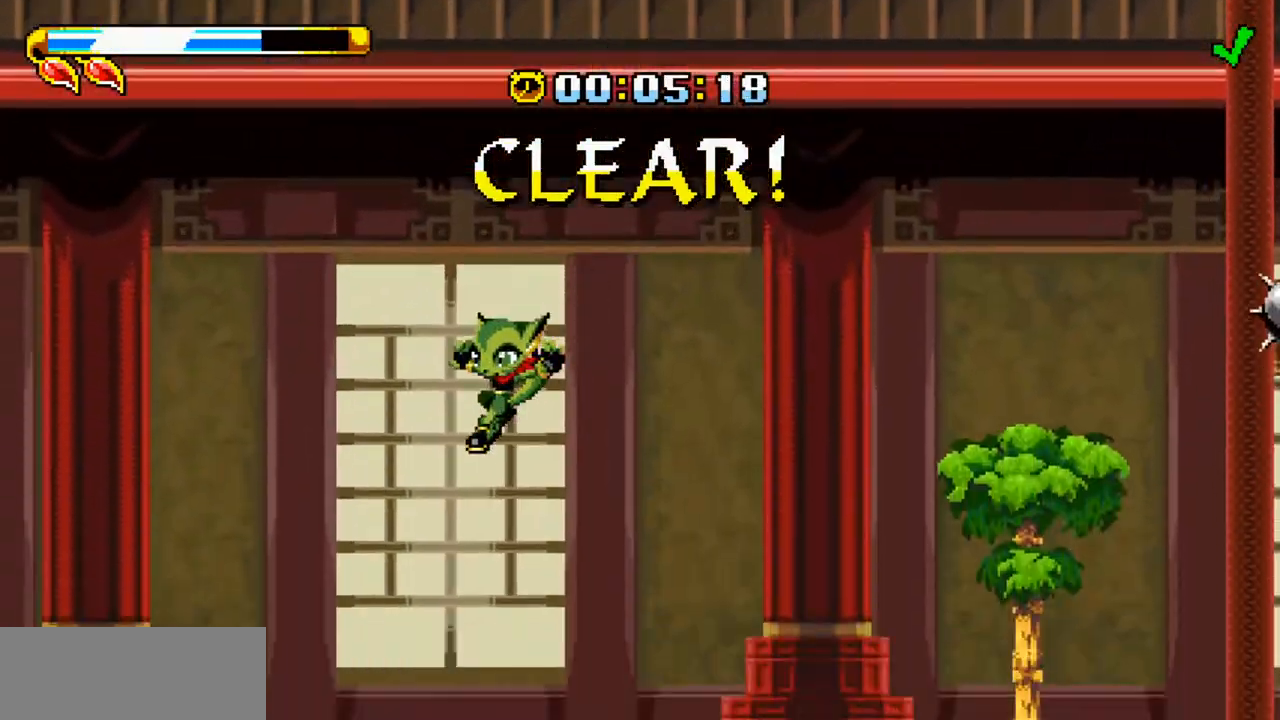
{"keys": [], "events": []}
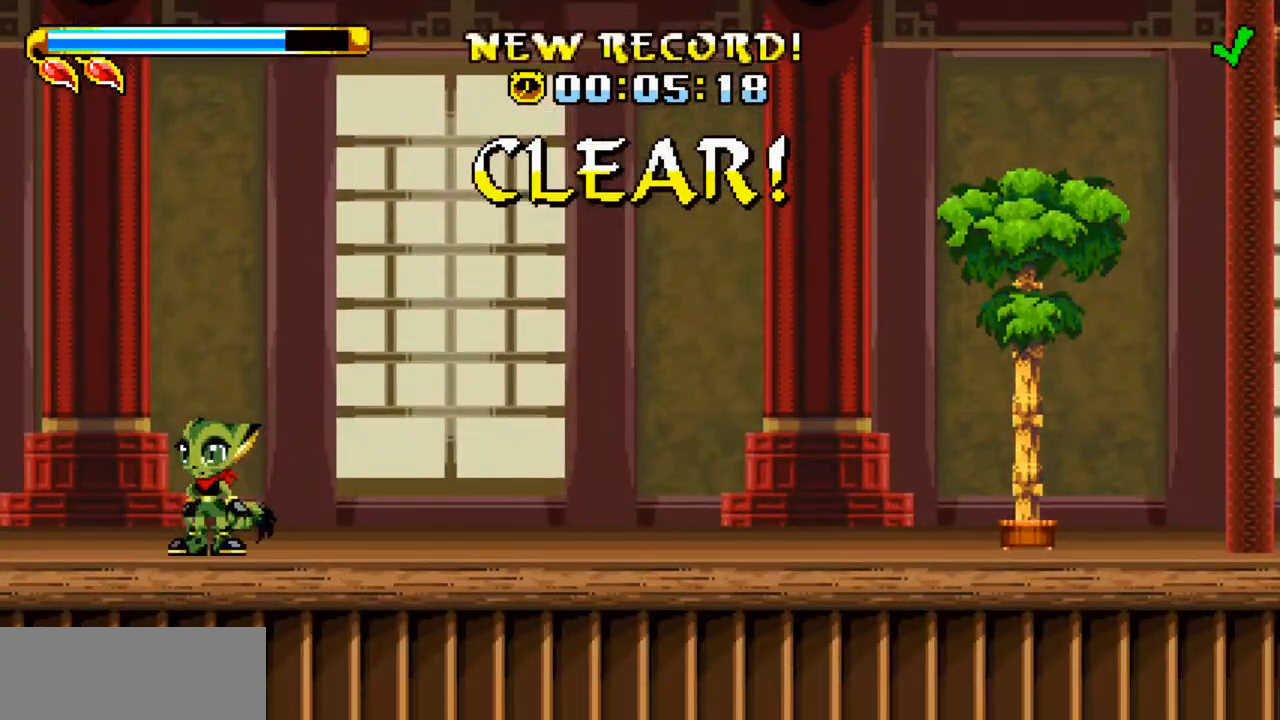
{"keys": [], "events": []}
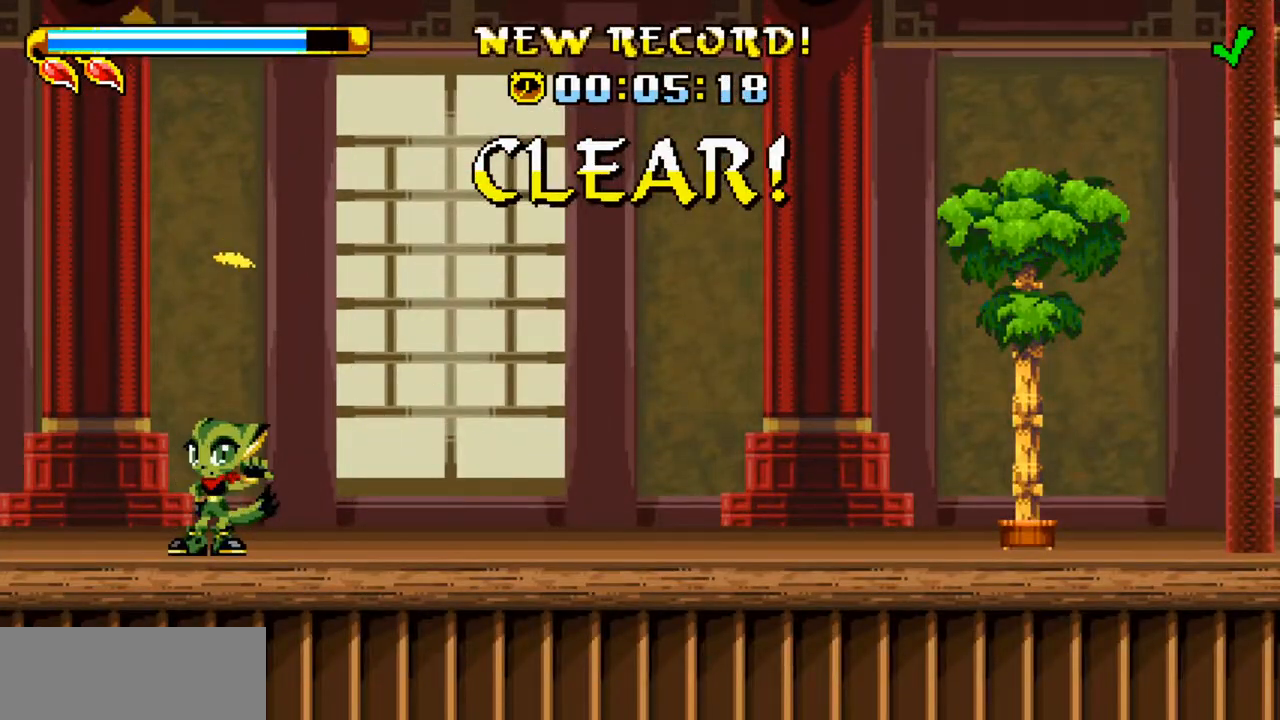
{"keys": [], "events": []}
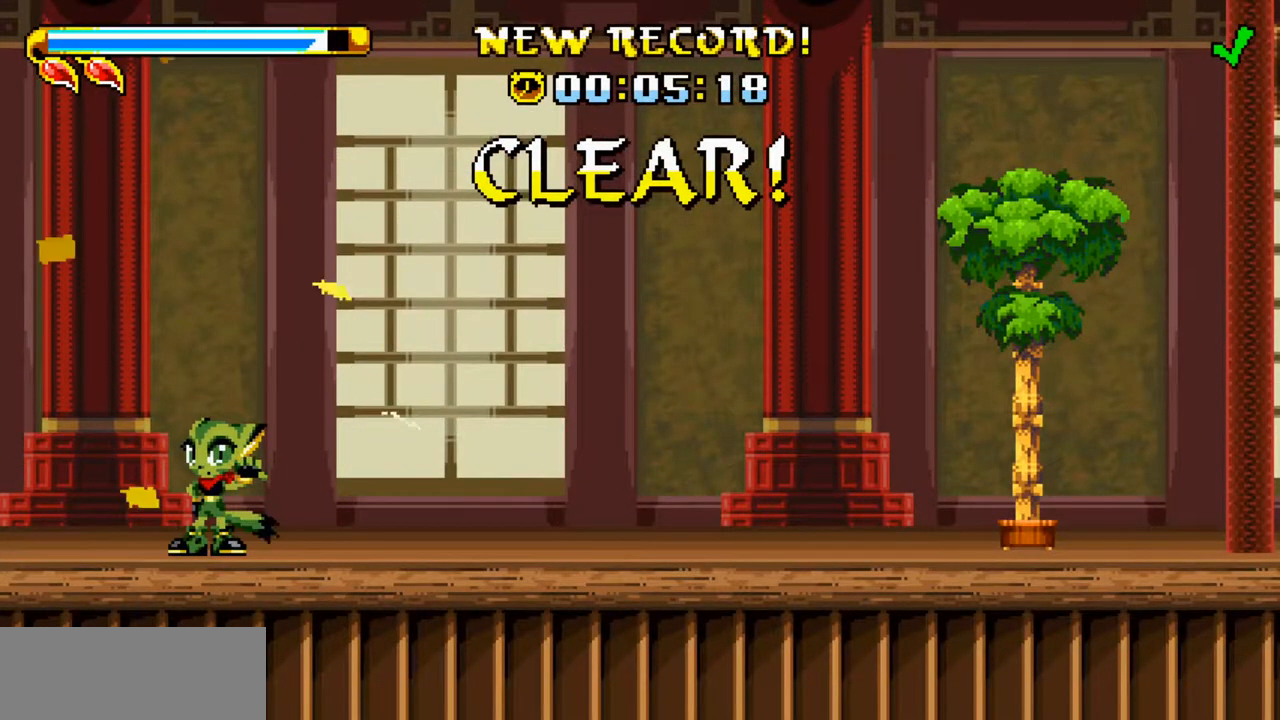
{"keys": [], "events": []}
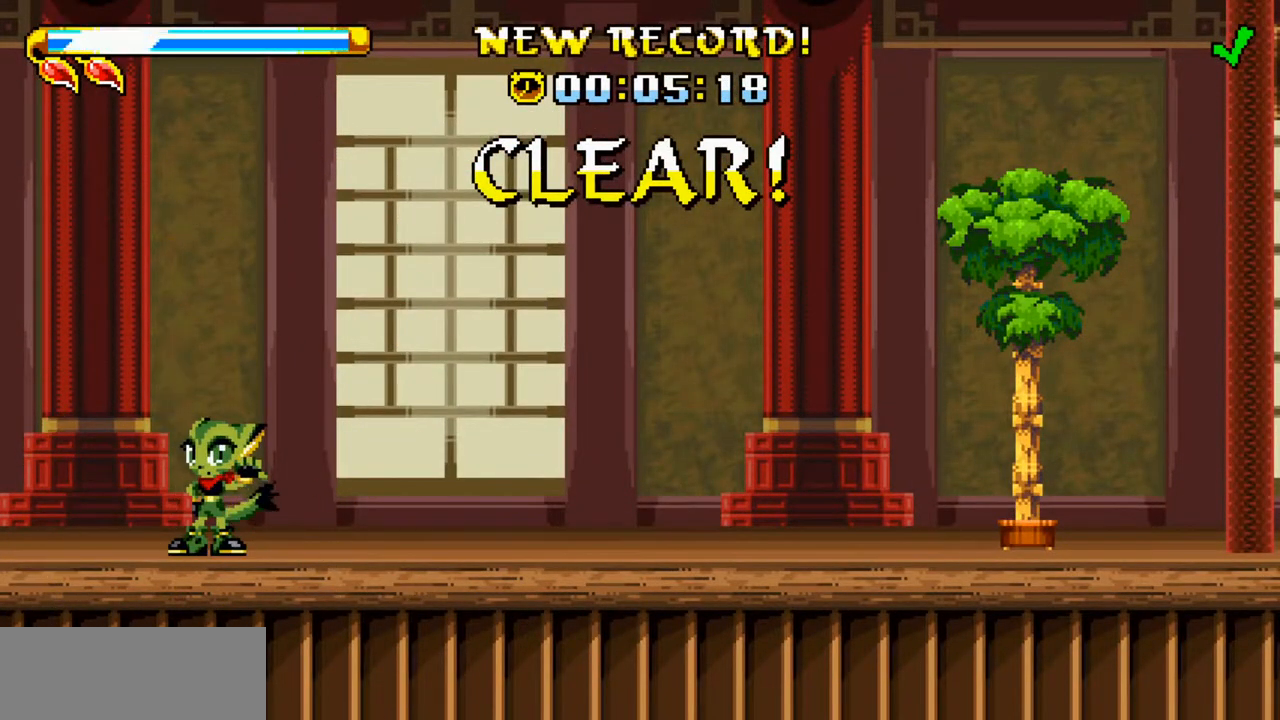
{"keys": [], "events": []}